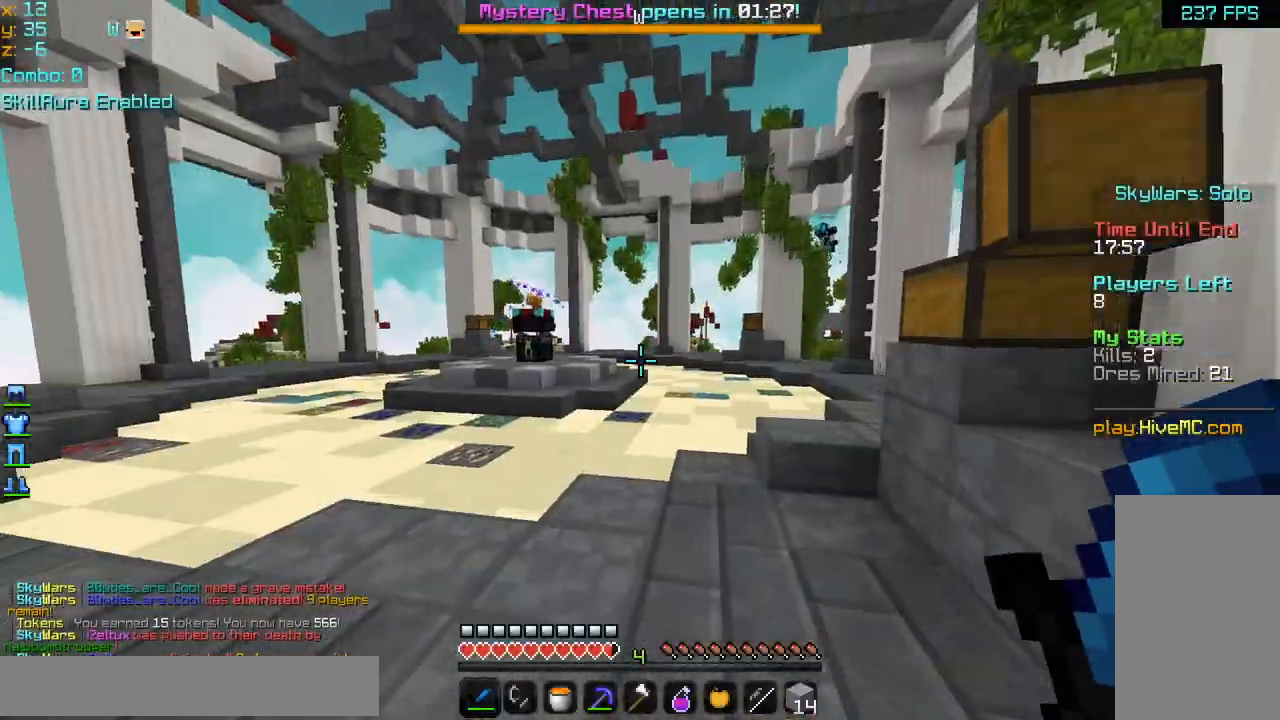
Gameplay with keyboard and mouse; each line is a JSON object with the keys and mouse buttons held at the frame after it. "events" lists presses ("down") and releases ("up") of "down", "left", "right", "space", "up", "mouse_left" and "mouse_right" between this image and that frame as [ms after this image, input, new state], when the widget could be followed in between. "mouse_left", "mouse_right" = the "left", "right" buttons of the "mouse" list. No other keys are recorded. Fast repeated clicks can show as one long hold. Mouse movement is not recorded.
{"keys": ["left", "space", "up"], "mouse": [], "events": [[200, "left", "down"], [240, "space", "down"]]}
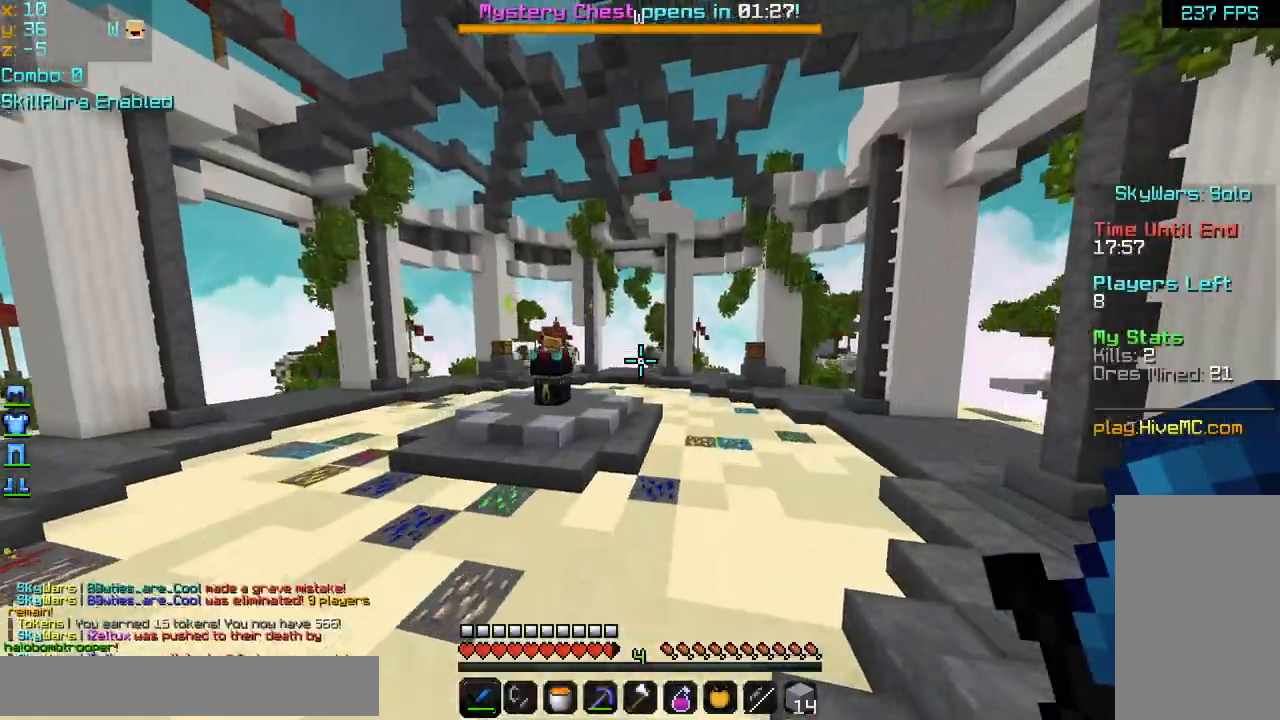
{"keys": ["left", "space", "up"], "mouse": [], "events": []}
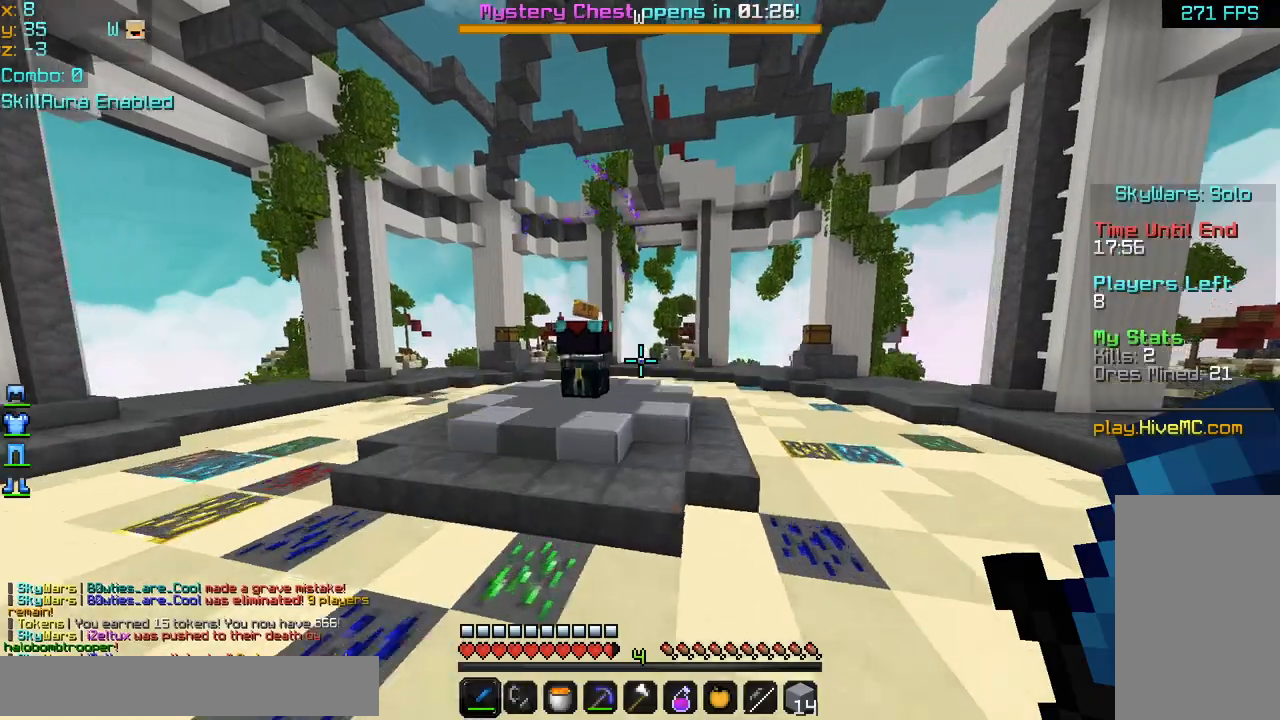
{"keys": ["up"], "mouse": ["right"], "events": [[80, "left", "up"], [160, "space", "up"], [240, "left", "down"], [360, "left", "up"], [480, "mouse_right", "down"]]}
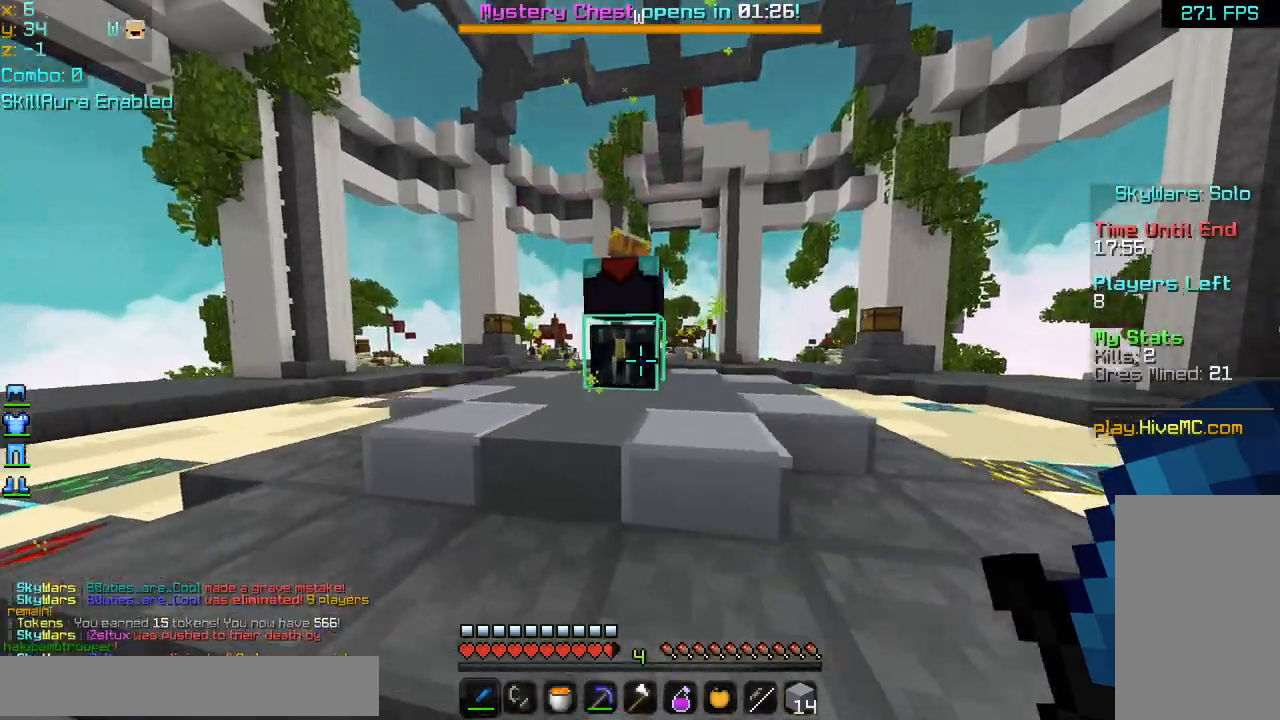
{"keys": [], "mouse": [], "events": [[80, "mouse_right", "up"], [80, "up", "up"]]}
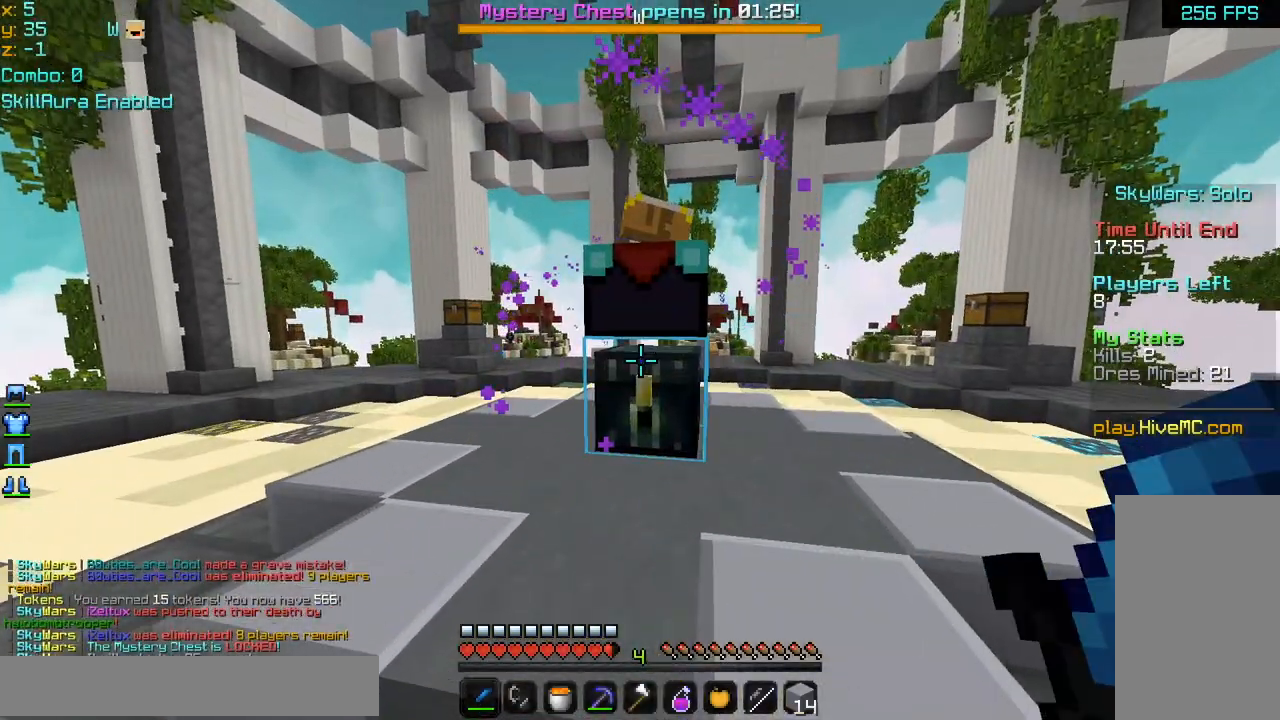
{"keys": [], "mouse": [], "events": []}
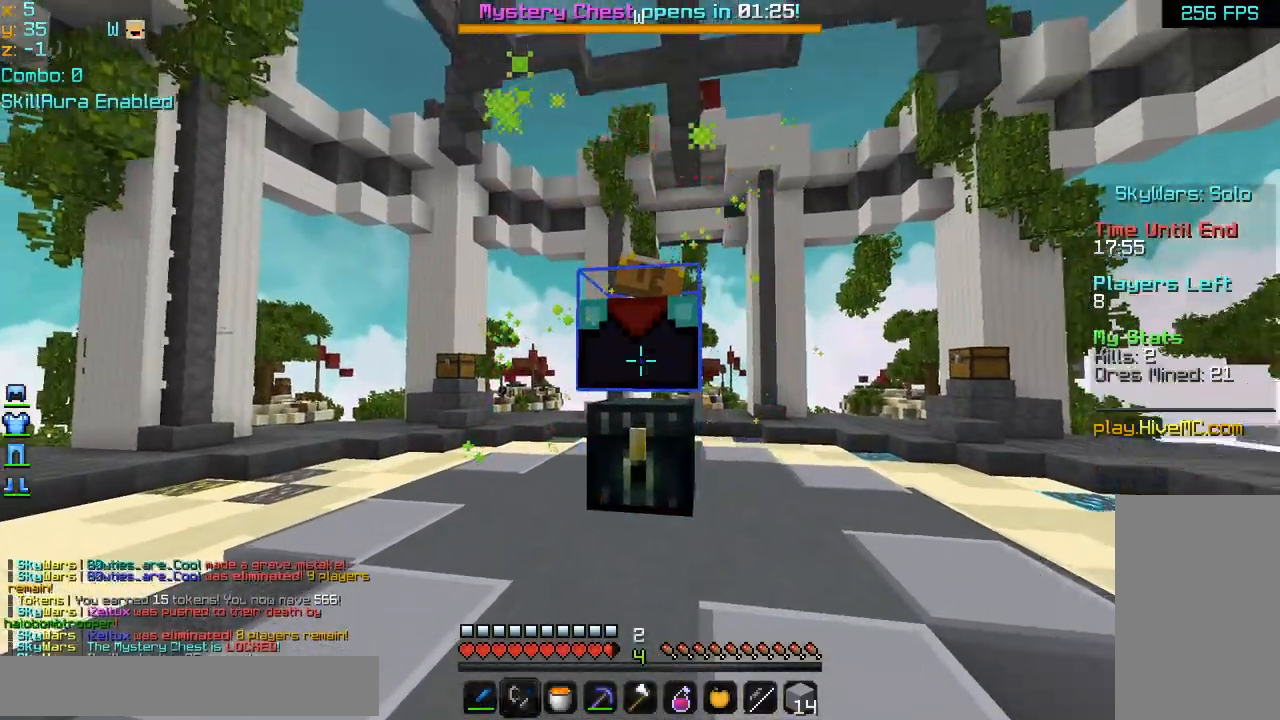
{"keys": ["up"], "mouse": [], "events": [[440, "up", "down"]]}
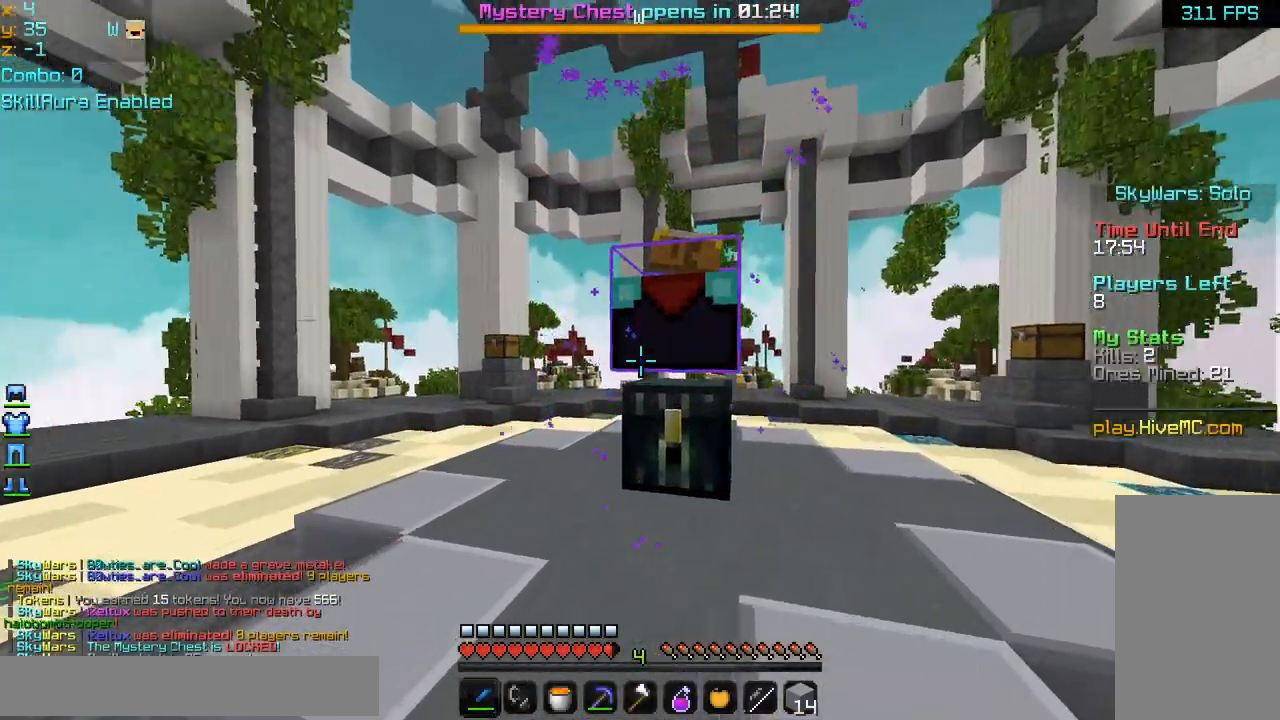
{"keys": ["left", "space", "up"], "mouse": [], "events": [[40, "left", "down"], [200, "space", "down"]]}
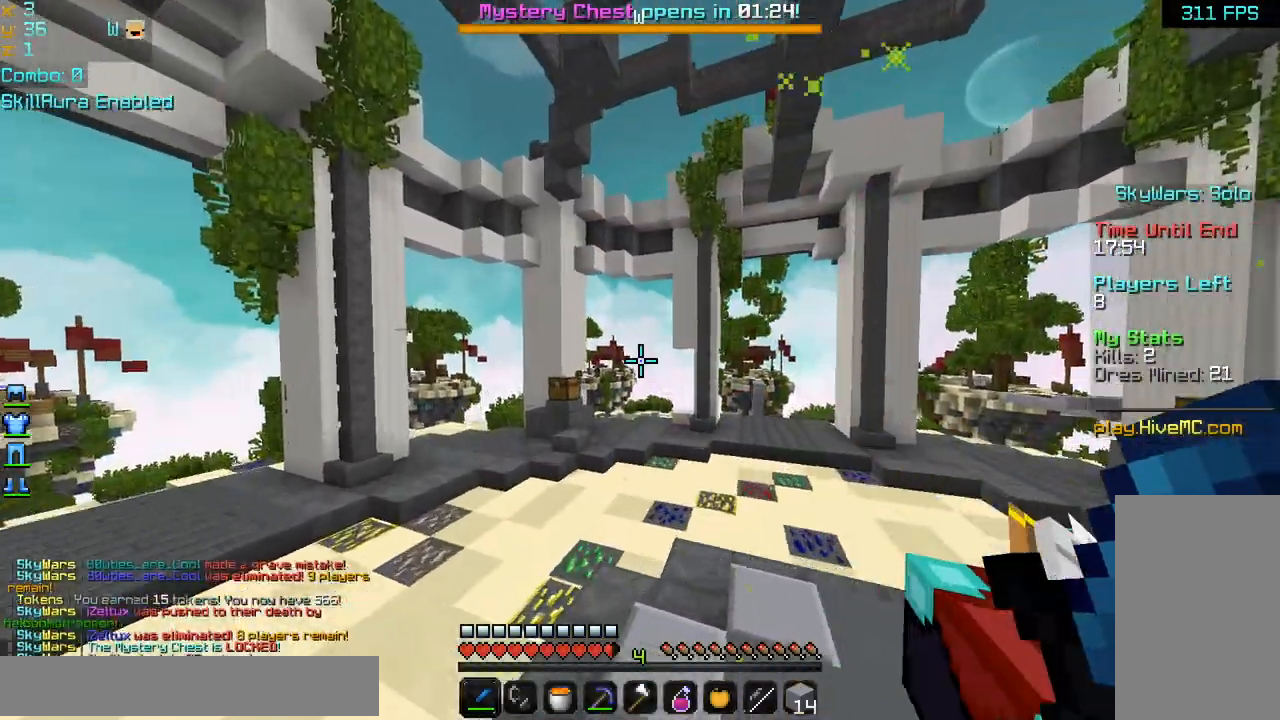
{"keys": ["left", "space", "up"], "mouse": [], "events": []}
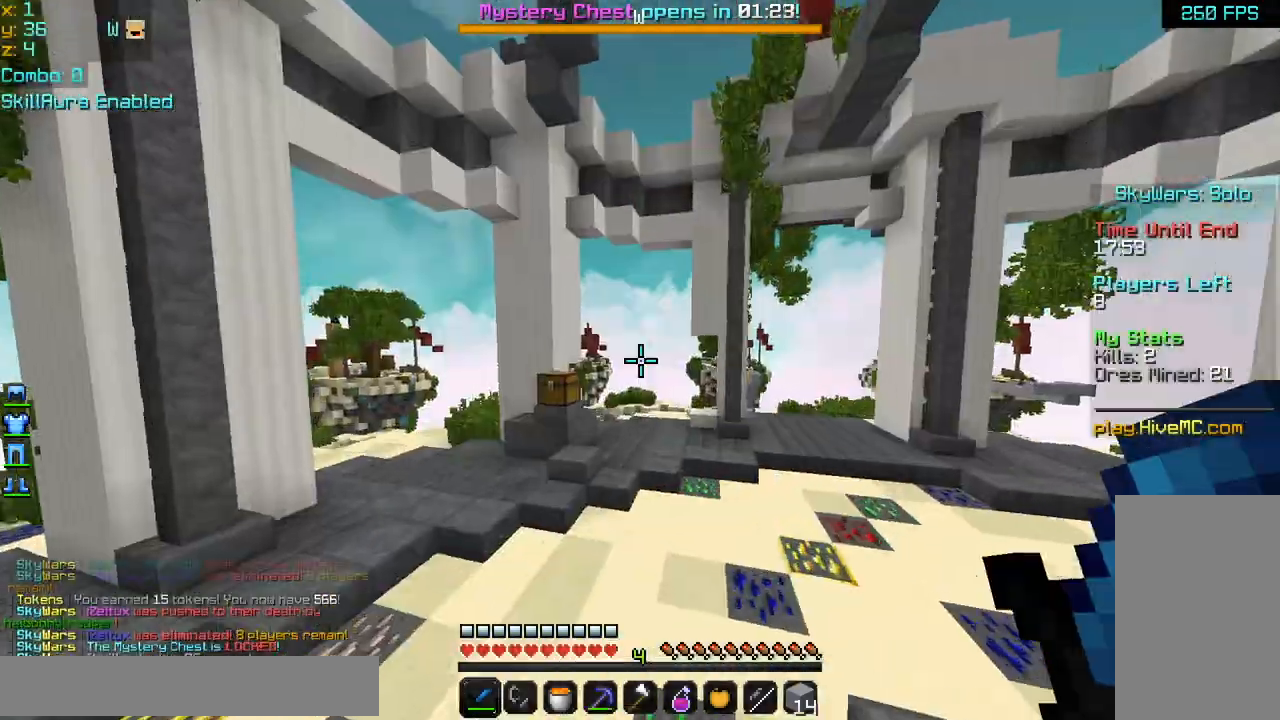
{"keys": ["space", "up"], "mouse": [], "events": [[480, "left", "up"]]}